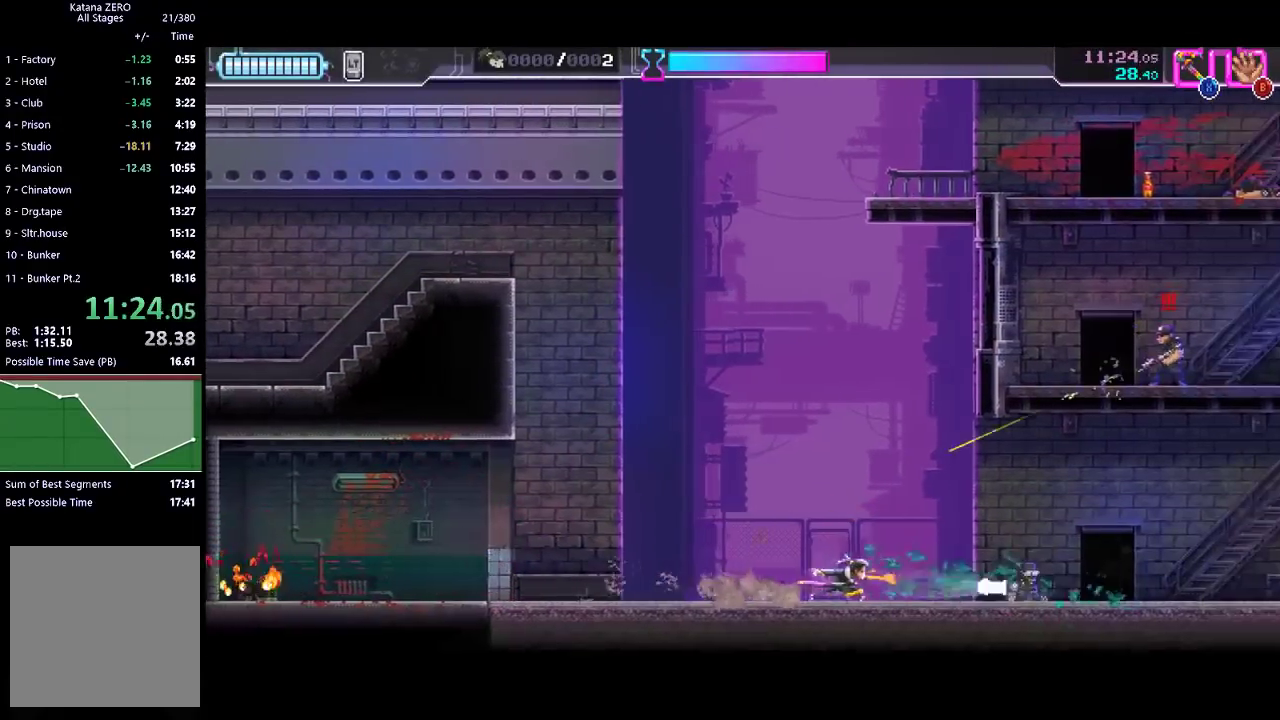
Gameplay with a controller (Xbox layout); each line is a JSON object with the inputs held at the frame after it. "events" lists button and stick changes between this image and that frame as [ms after this image, input, new state], when the widget could be followed in between. Not read: R3 right_stick.
{"buttons": ["X"], "left_stick": "right", "events": [[433, "X", "down"]]}
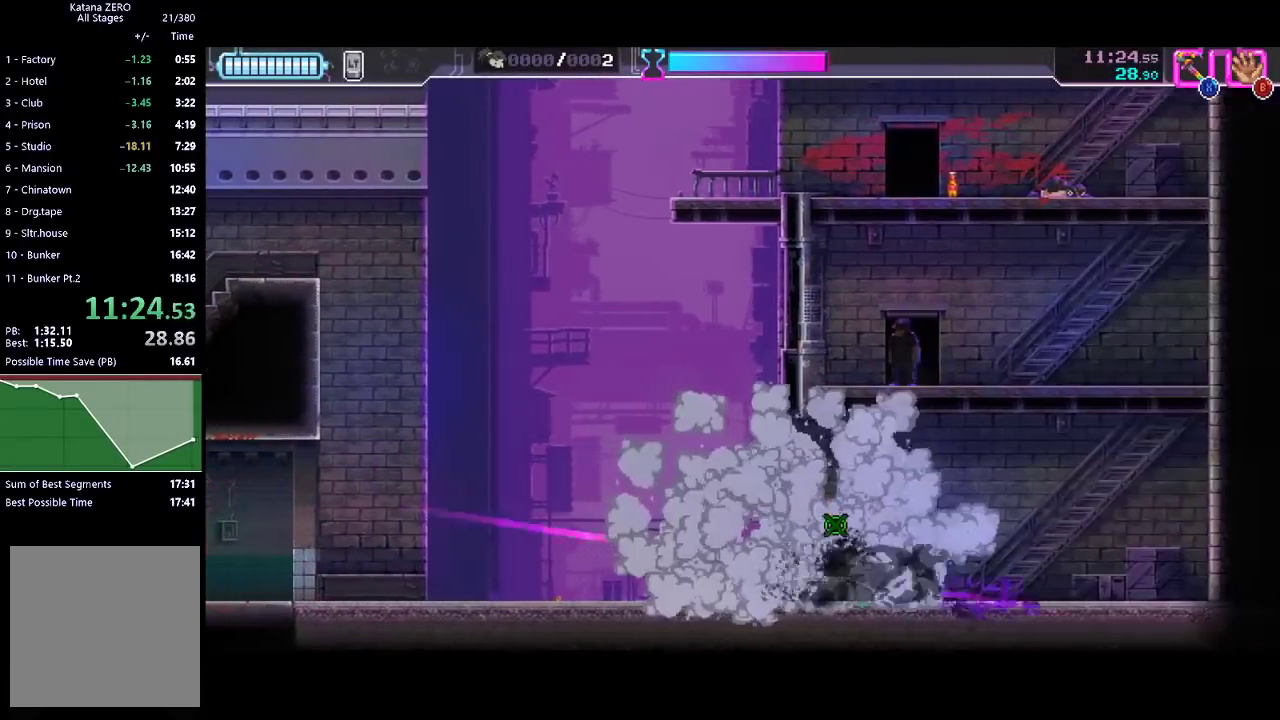
{"buttons": [], "left_stick": "left", "events": [[67, "X", "up"], [400, "left_stick", "center"], [500, "left_stick", "left"]]}
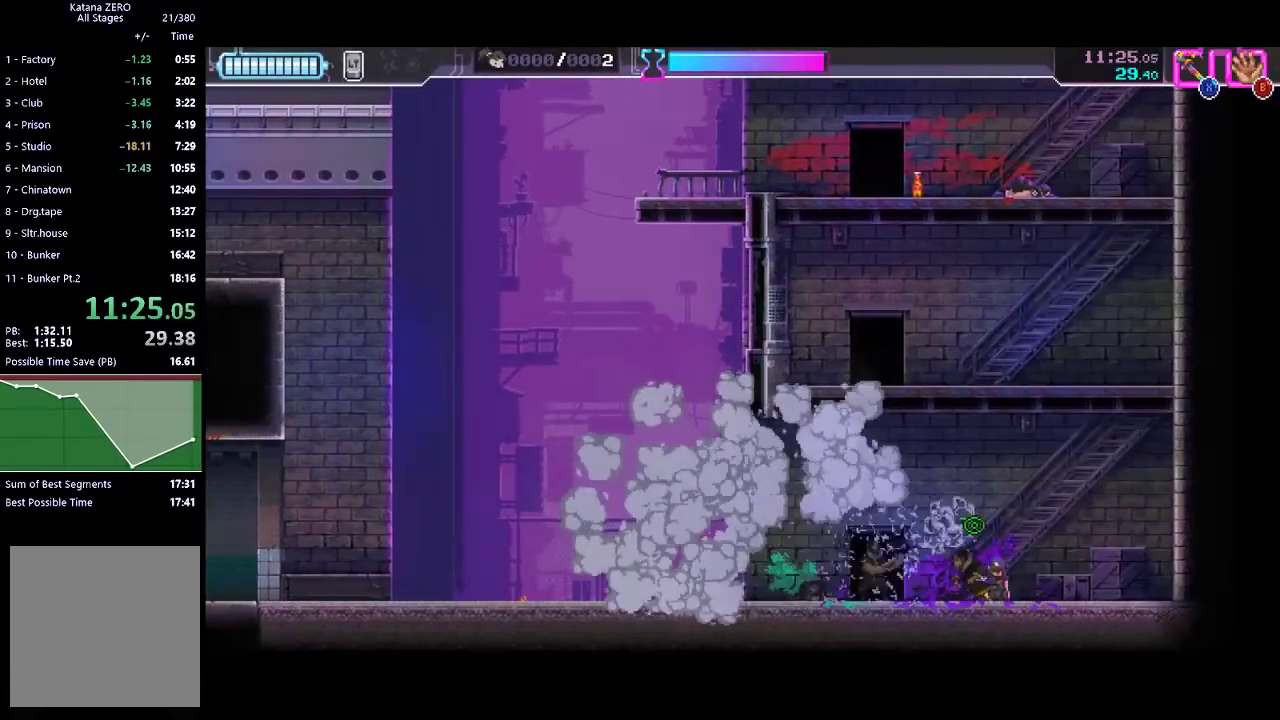
{"buttons": ["A"], "left_stick": "up-left", "events": [[133, "X", "down"], [267, "X", "up"], [300, "left_stick", "up-left"], [400, "A", "down"]]}
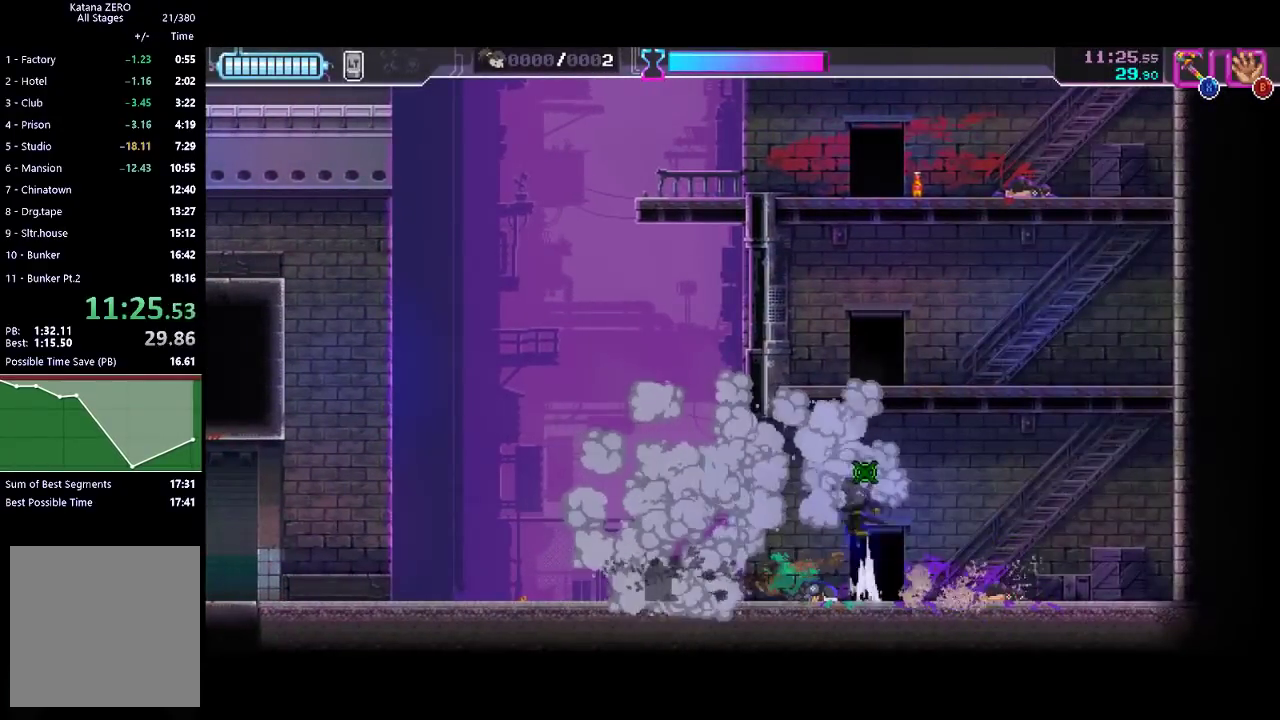
{"buttons": [], "left_stick": "up-left", "events": [[133, "A", "up"], [200, "X", "down"], [500, "X", "up"]]}
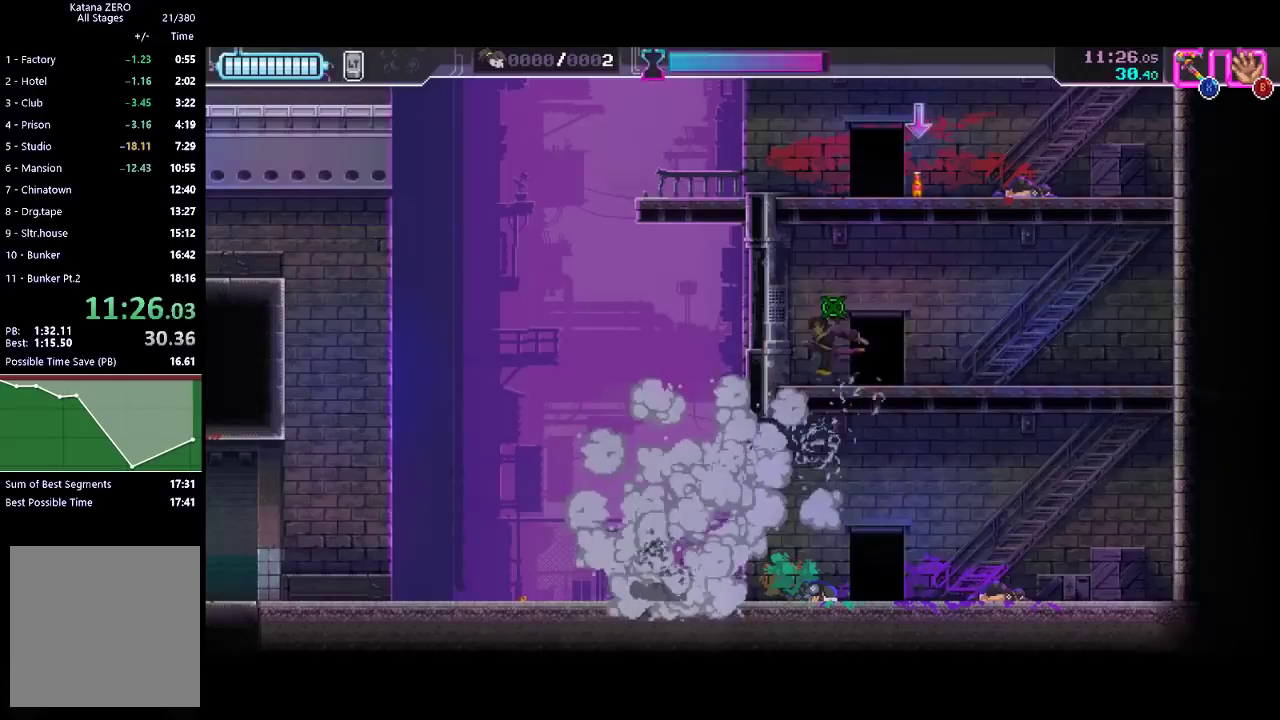
{"buttons": [], "left_stick": "up", "events": [[133, "left_stick", "up"], [233, "A", "down"], [500, "A", "up"]]}
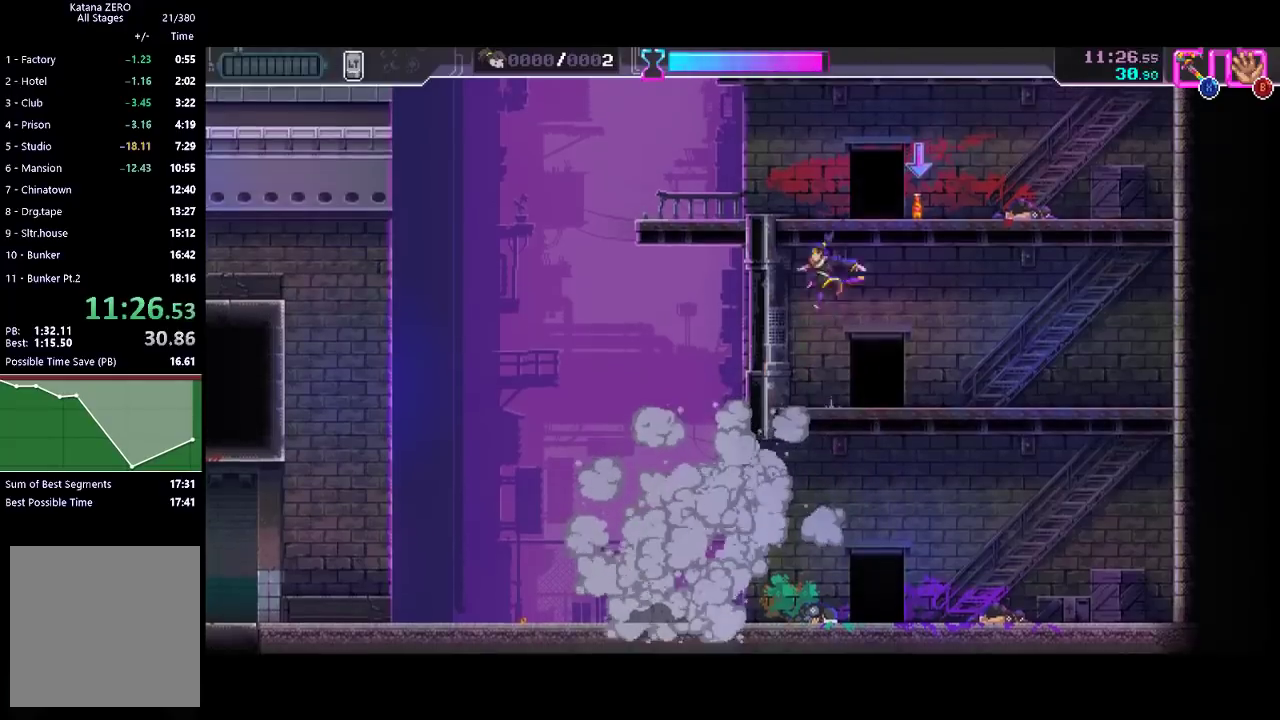
{"buttons": [], "left_stick": "up-left", "events": [[67, "X", "down"], [267, "X", "up"], [433, "left_stick", "up-left"]]}
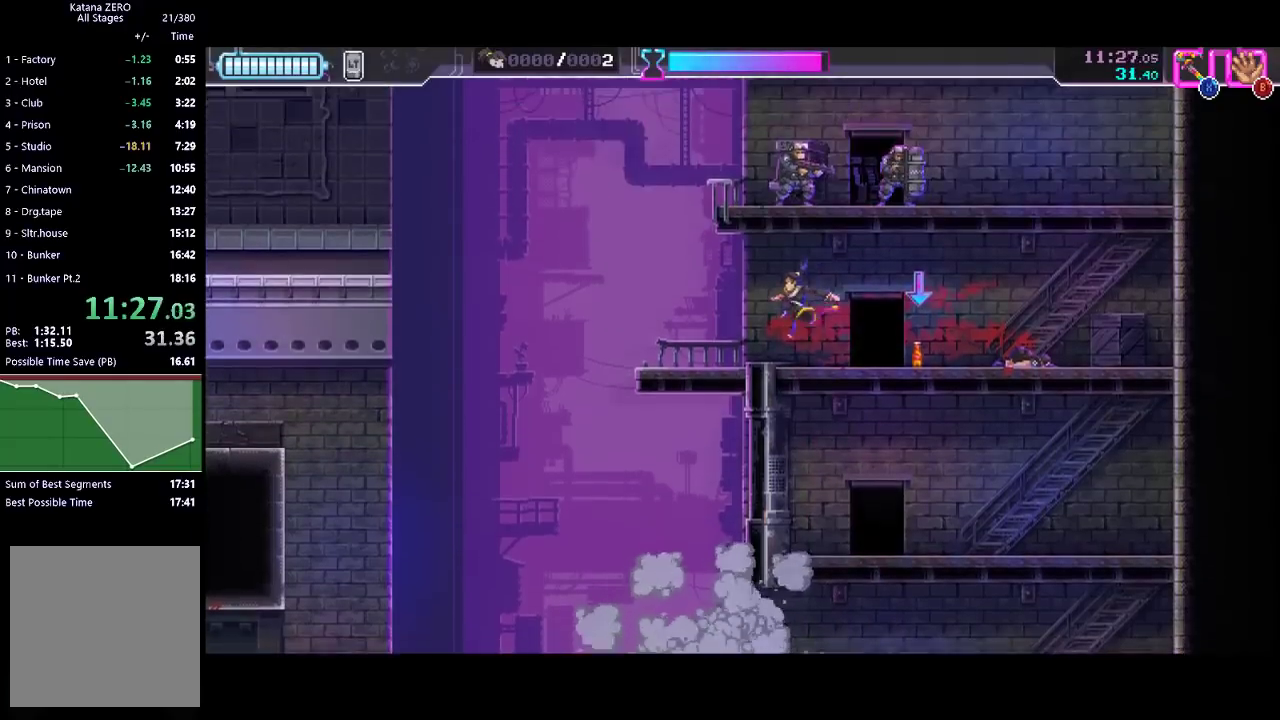
{"buttons": ["X"], "left_stick": "up", "events": [[67, "left_stick", "up"], [233, "A", "down"], [467, "A", "up"], [500, "X", "down"]]}
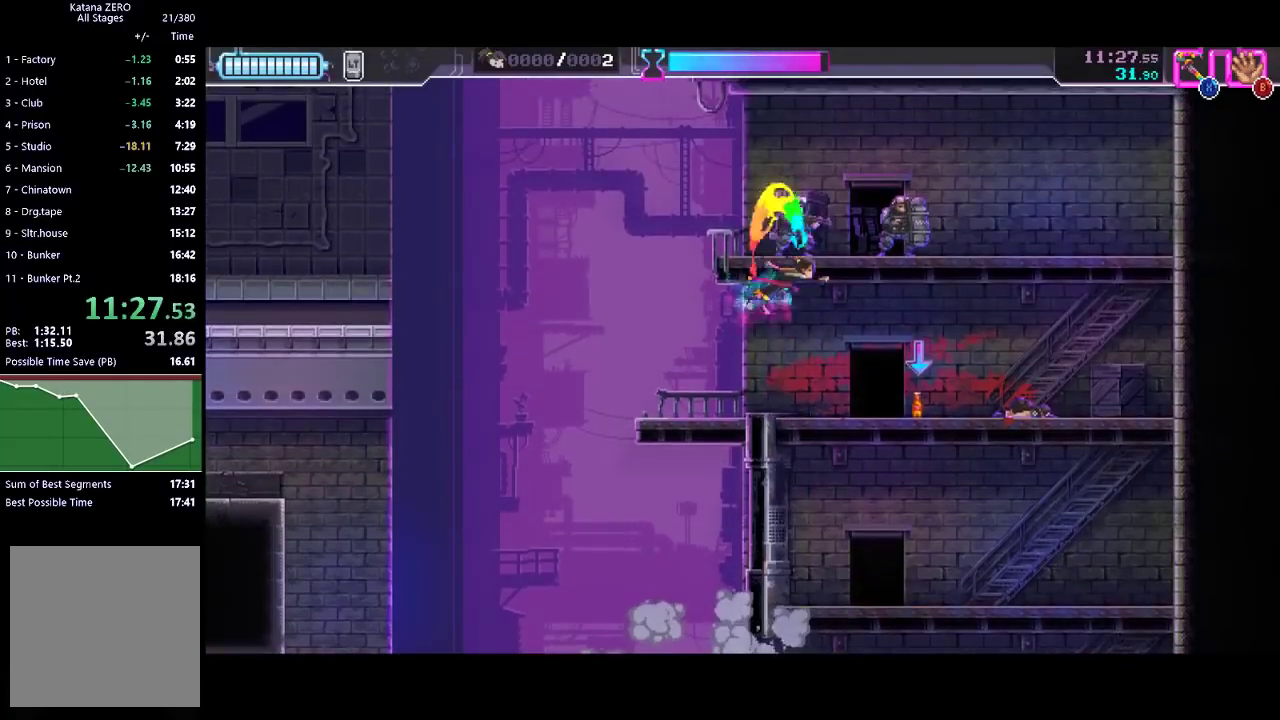
{"buttons": ["Y"], "left_stick": "center", "events": [[133, "left_stick", "up-right"], [200, "X", "up"], [233, "left_stick", "right"], [300, "X", "down"], [367, "X", "up"], [400, "left_stick", "center"], [433, "Y", "down"]]}
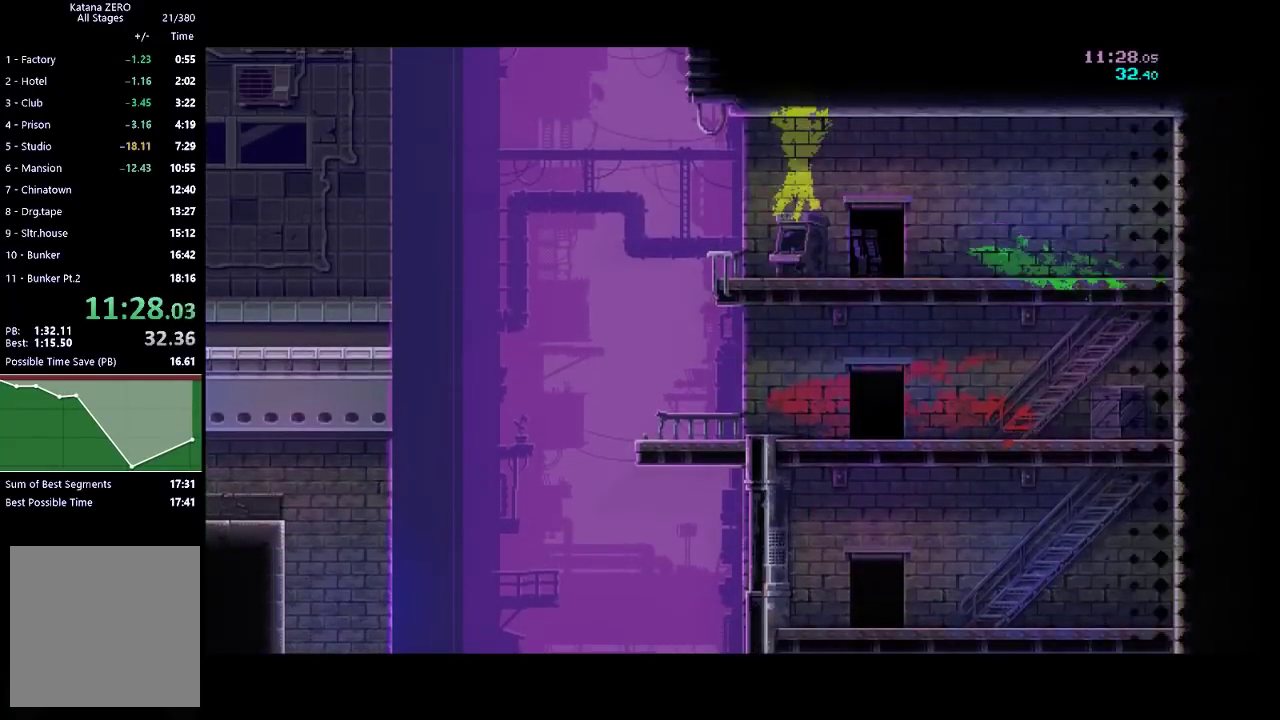
{"buttons": [], "left_stick": "center", "events": [[167, "Y", "up"]]}
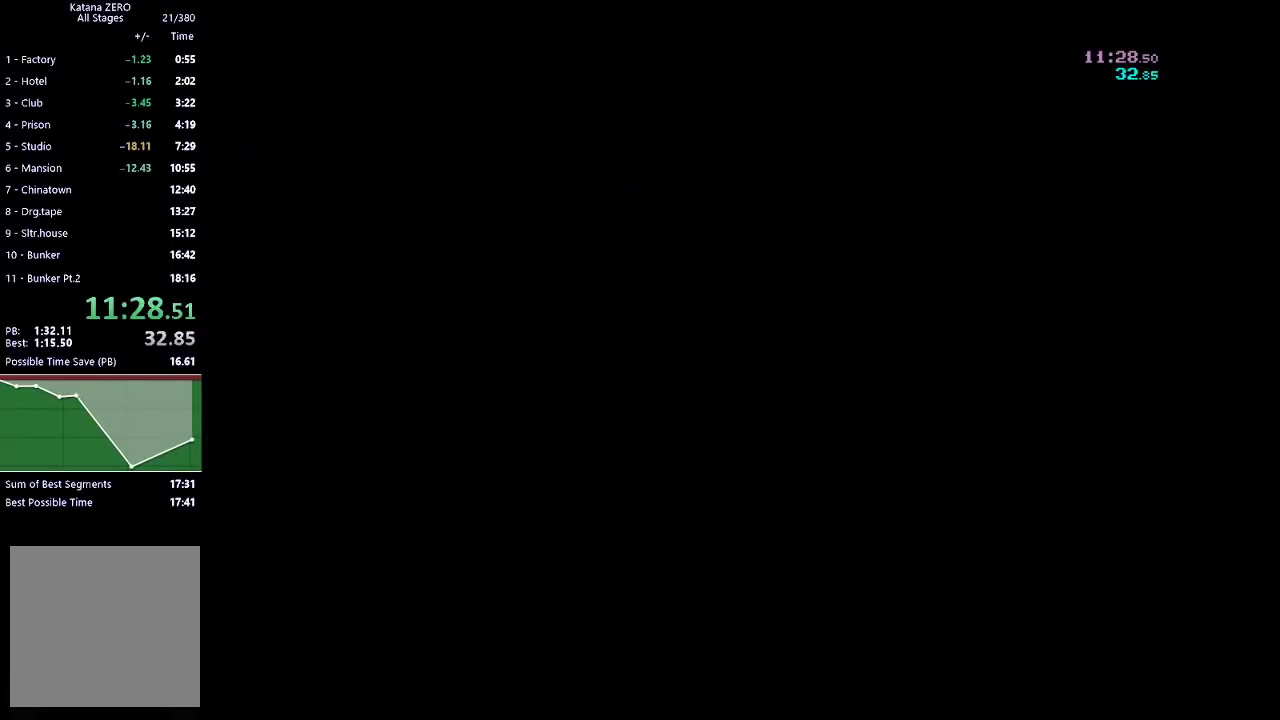
{"buttons": ["R2"], "left_stick": "right", "events": [[200, "left_stick", "right"], [267, "R2", "down"], [400, "R2", "up"], [500, "R2", "down"]]}
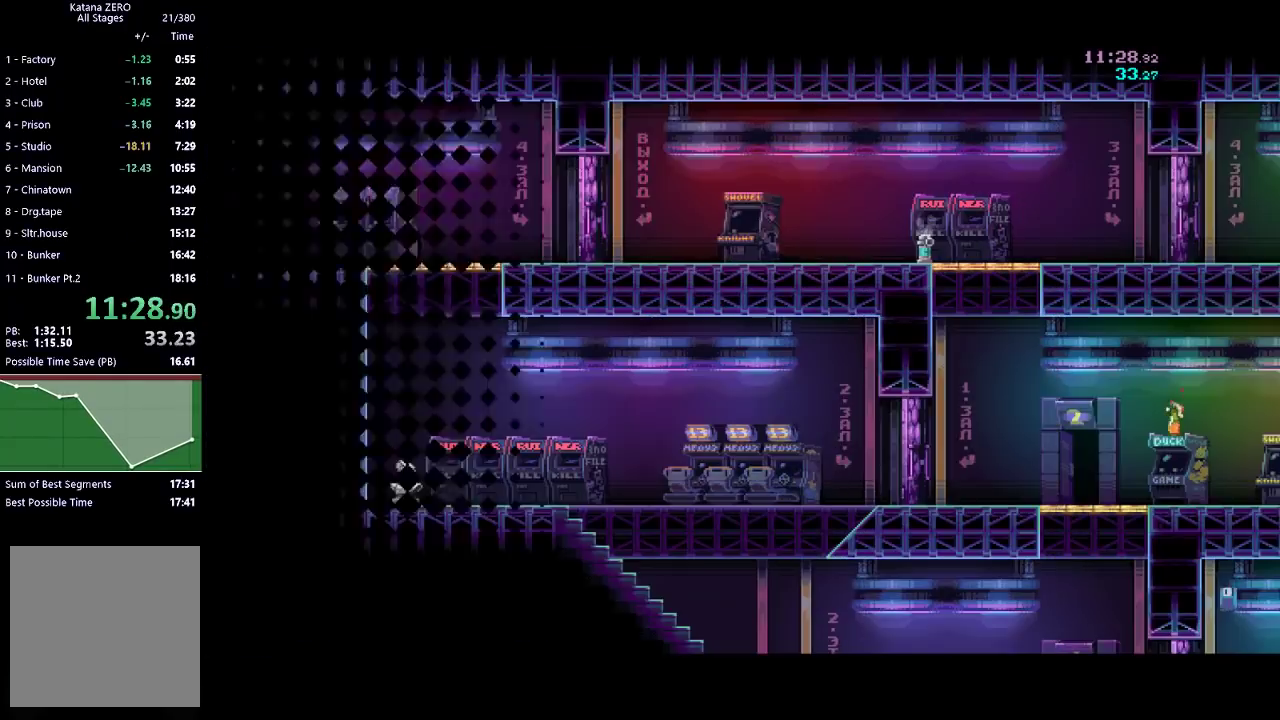
{"buttons": [], "left_stick": "right", "events": [[100, "R2", "up"], [200, "R2", "down"], [367, "R2", "up"]]}
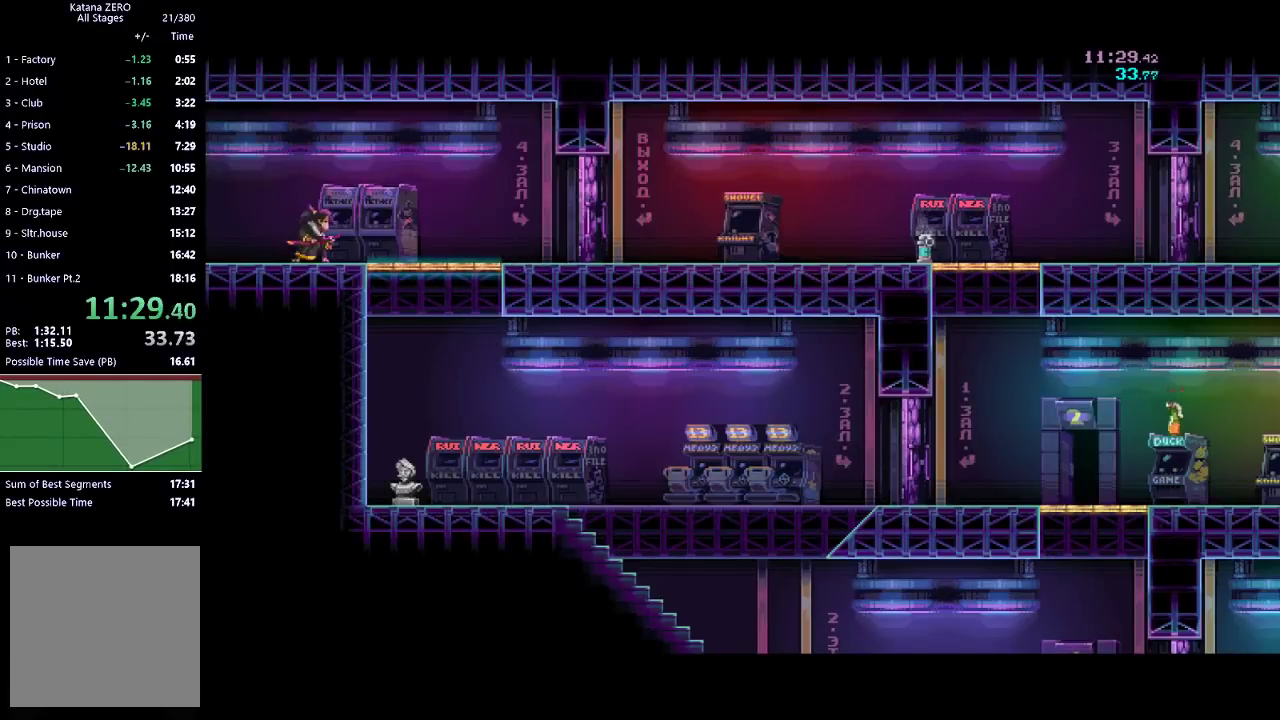
{"buttons": ["R2"], "left_stick": "right", "events": [[333, "R2", "down"]]}
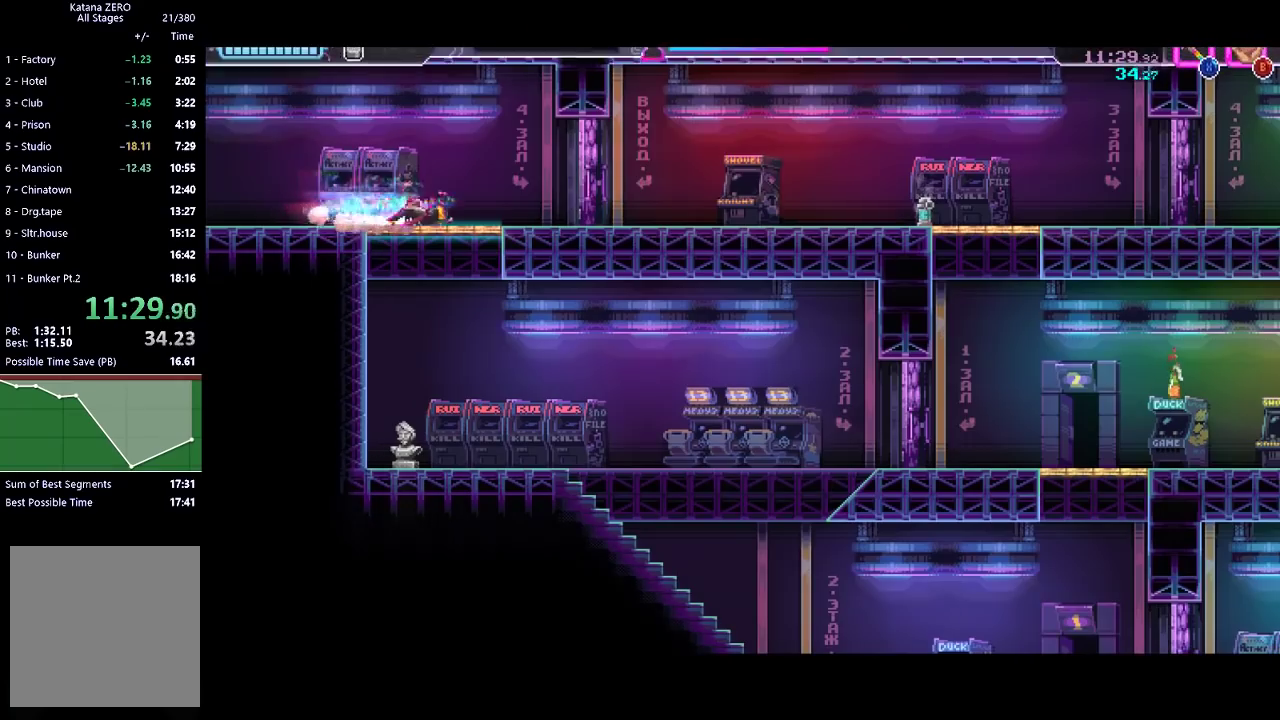
{"buttons": ["R2"], "left_stick": "right", "events": [[67, "R2", "up"], [133, "X", "down"], [267, "X", "up"], [433, "R2", "down"]]}
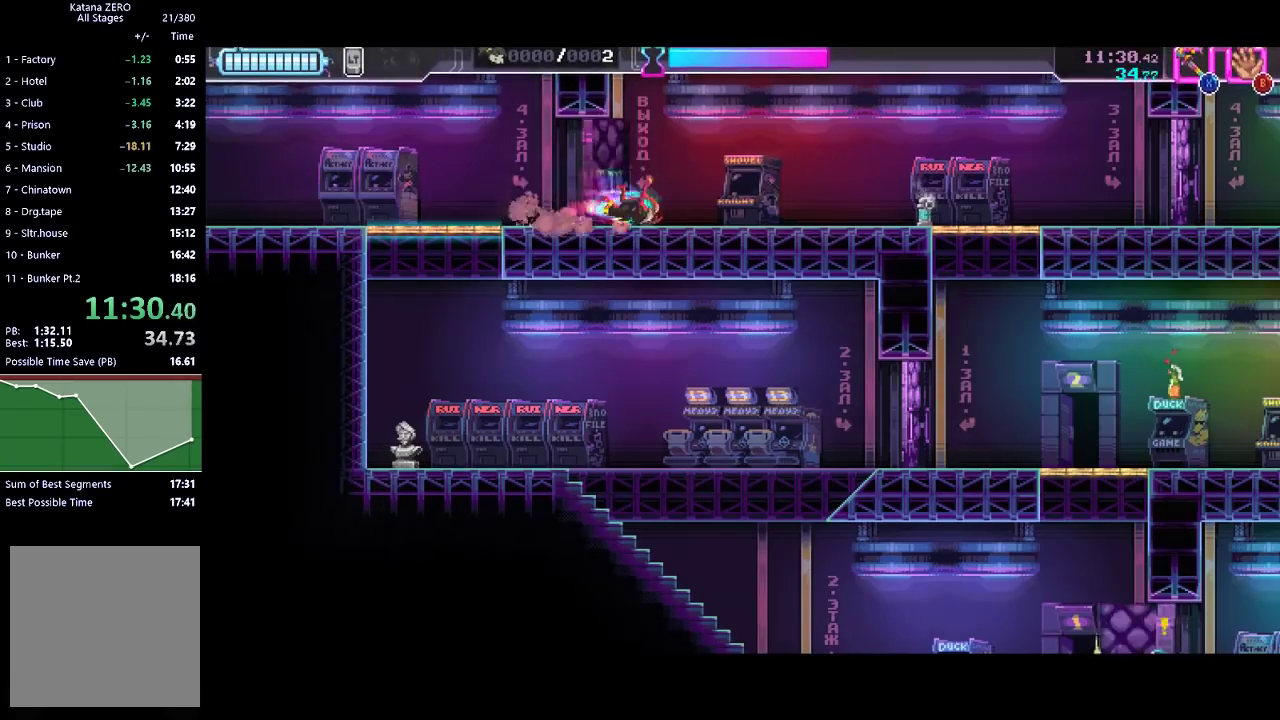
{"buttons": ["R2"], "left_stick": "right", "events": [[133, "R2", "up"], [333, "R2", "down"]]}
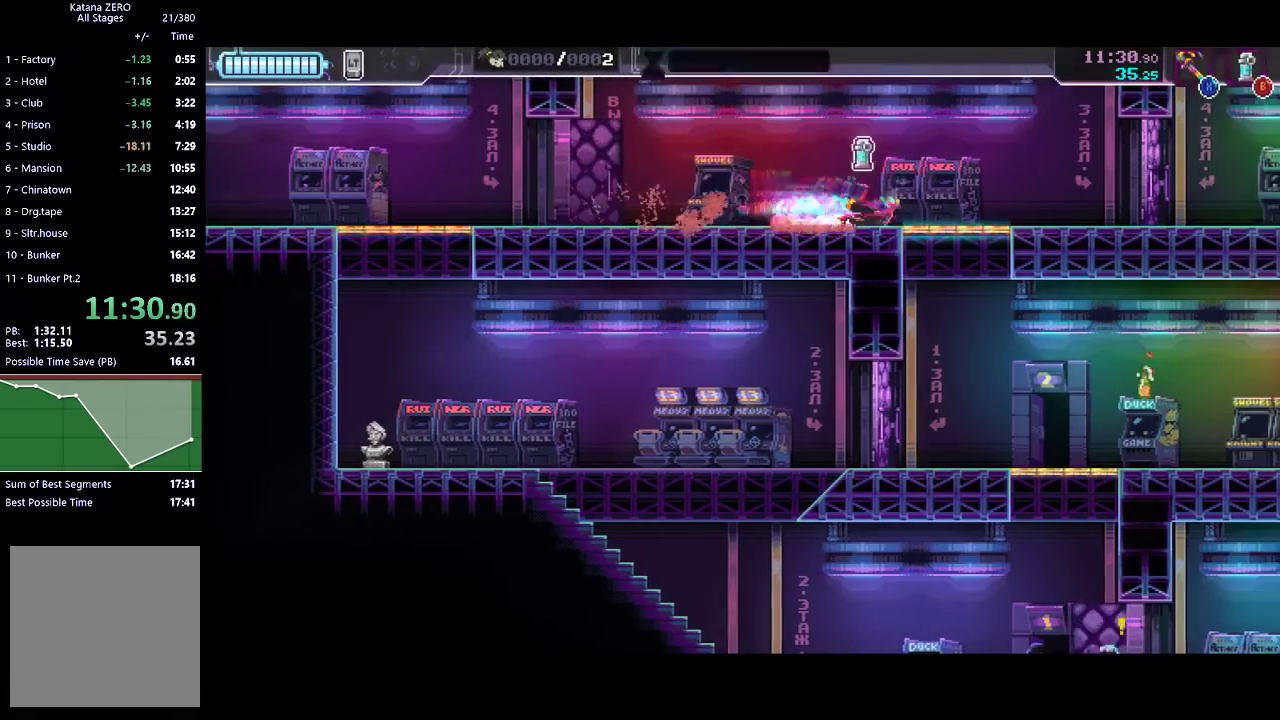
{"buttons": [], "left_stick": "down-right", "events": [[67, "R2", "up"], [67, "left_stick", "down-right"], [133, "X", "down"], [167, "left_stick", "down"], [267, "X", "up"], [433, "left_stick", "down-right"]]}
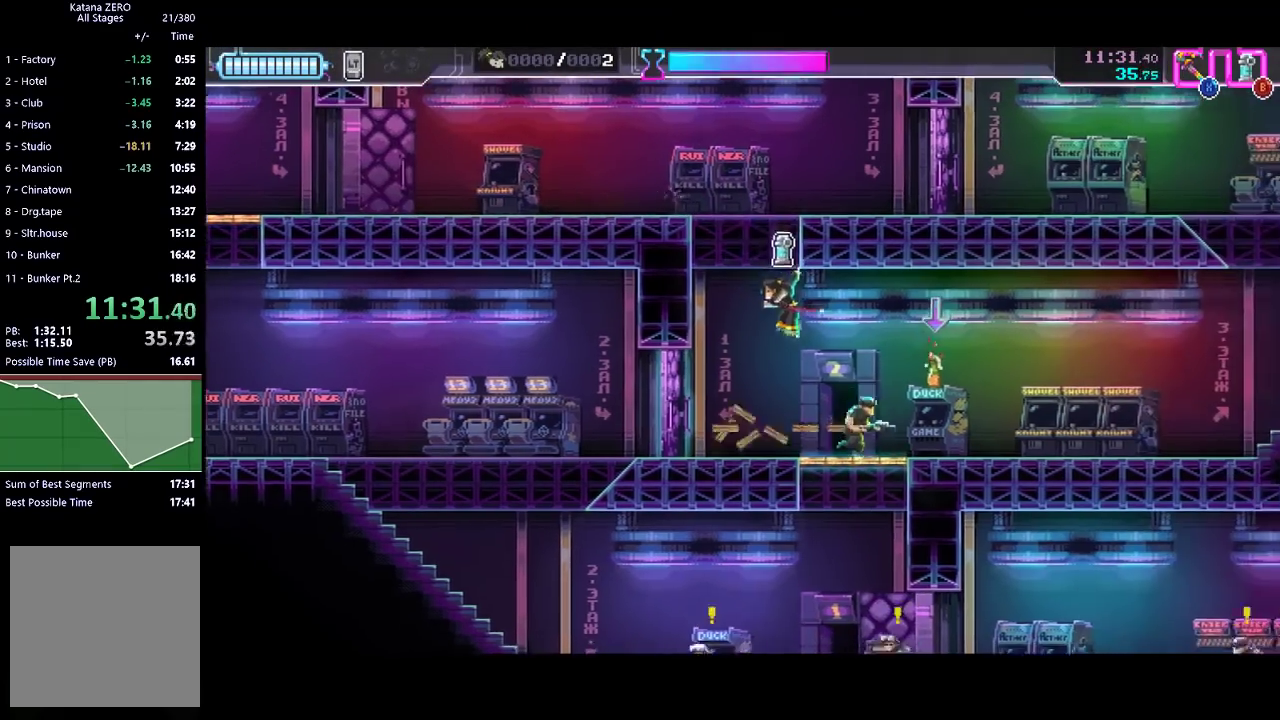
{"buttons": [], "left_stick": "down-right", "events": [[133, "left_stick", "down"], [233, "X", "down"], [367, "X", "up"], [500, "left_stick", "down-right"]]}
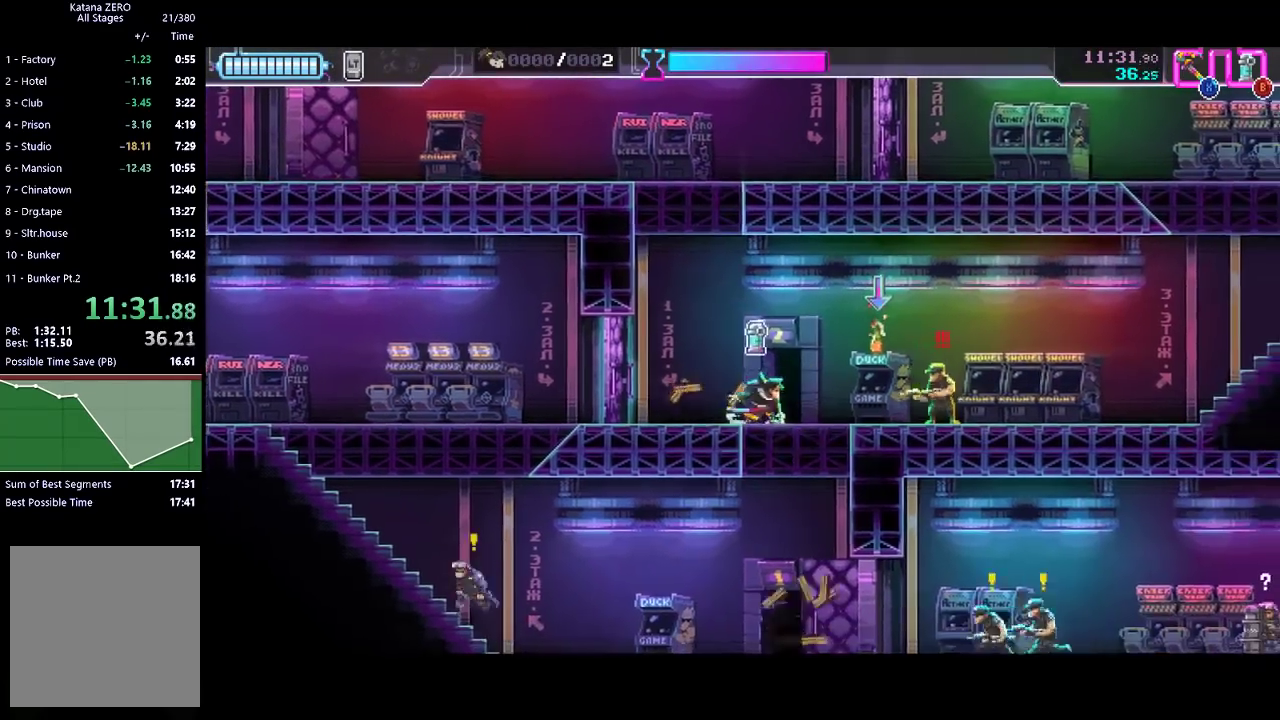
{"buttons": [], "left_stick": "down", "events": [[67, "left_stick", "down"], [100, "X", "down"], [233, "X", "up"], [333, "B", "down"], [467, "B", "up"]]}
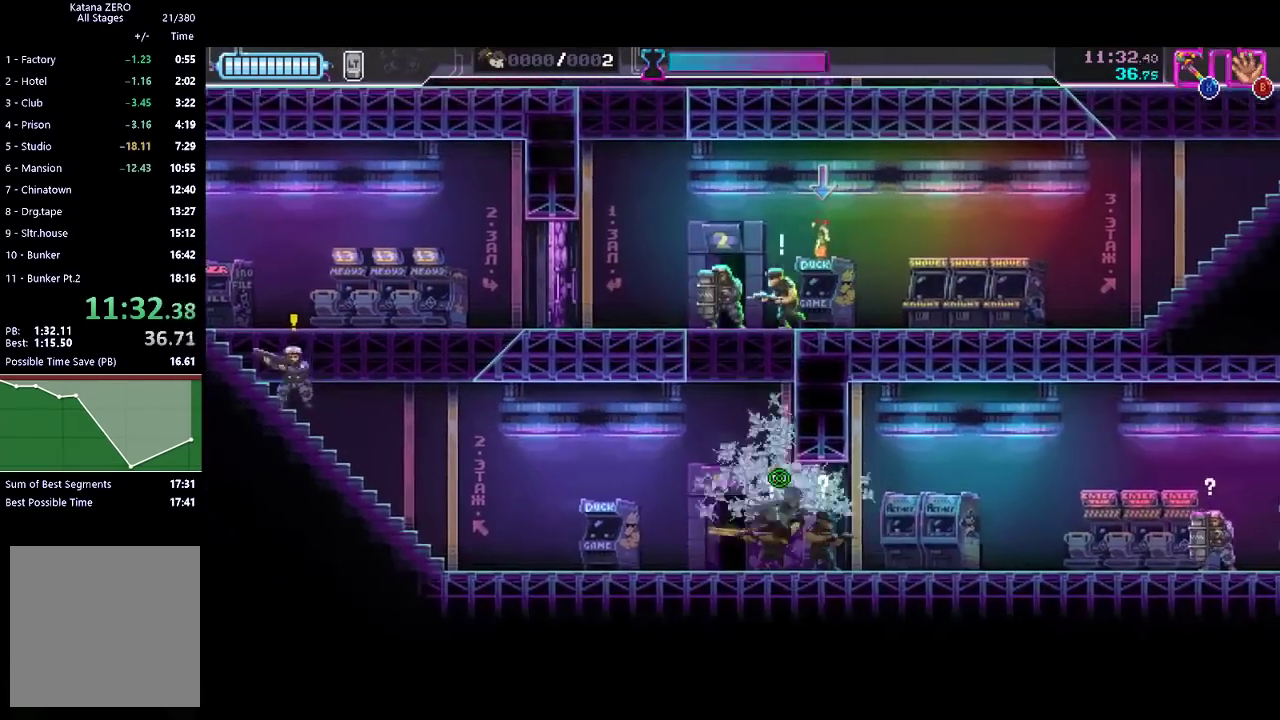
{"buttons": ["R2"], "left_stick": "right", "events": [[33, "X", "down"], [133, "X", "up"], [167, "left_stick", "right"], [367, "R2", "down"]]}
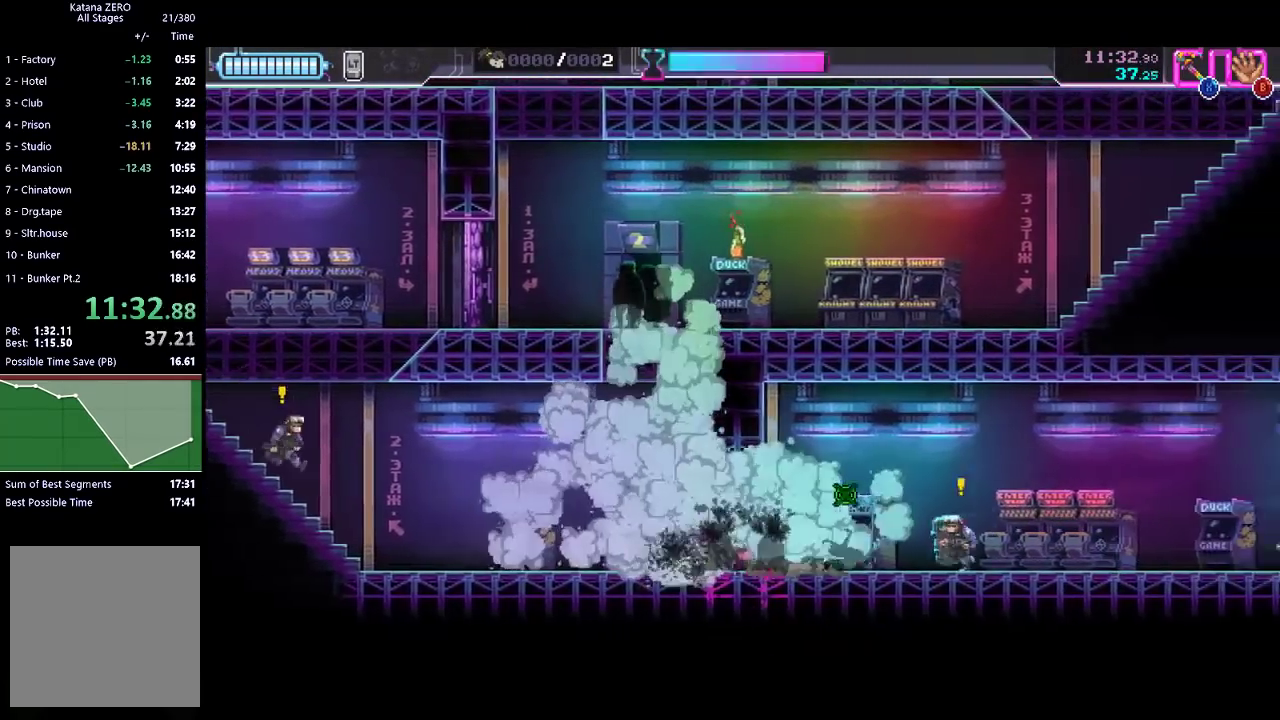
{"buttons": [], "left_stick": "left", "events": [[133, "R2", "up"], [267, "X", "down"], [267, "left_stick", "left"], [400, "X", "up"]]}
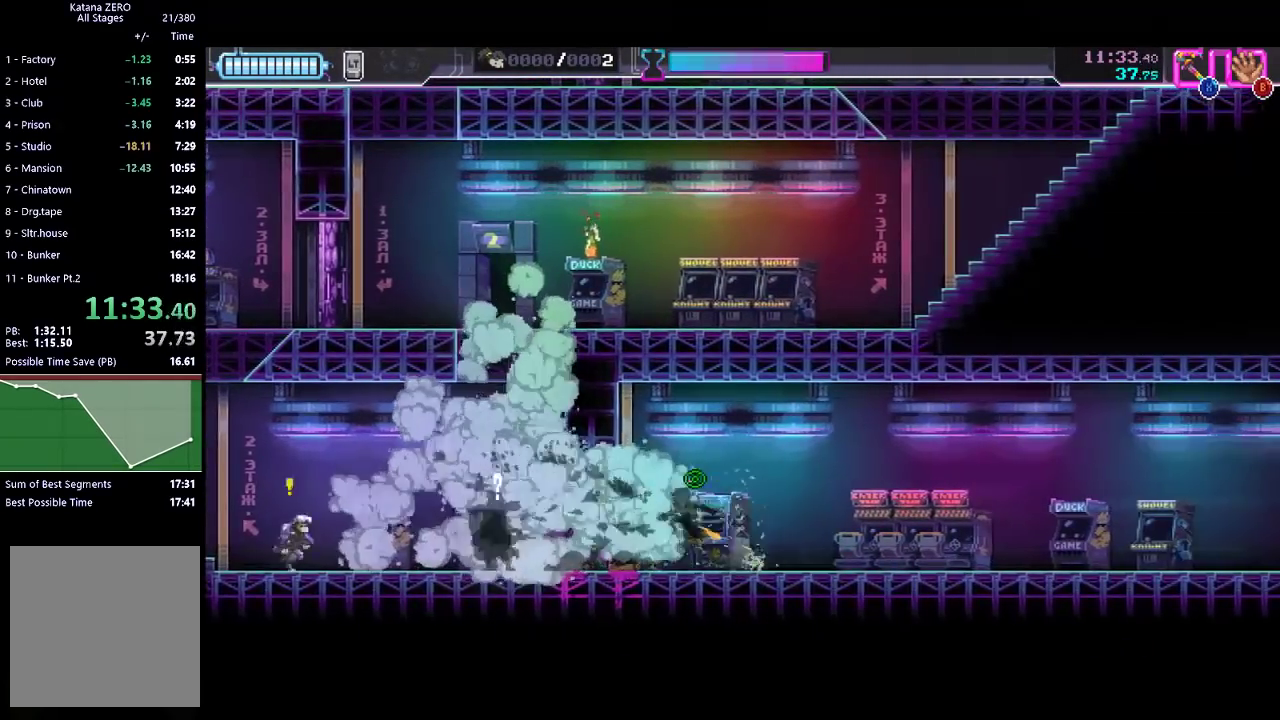
{"buttons": ["X"], "left_stick": "left", "events": [[100, "X", "down"], [267, "X", "up"], [467, "X", "down"]]}
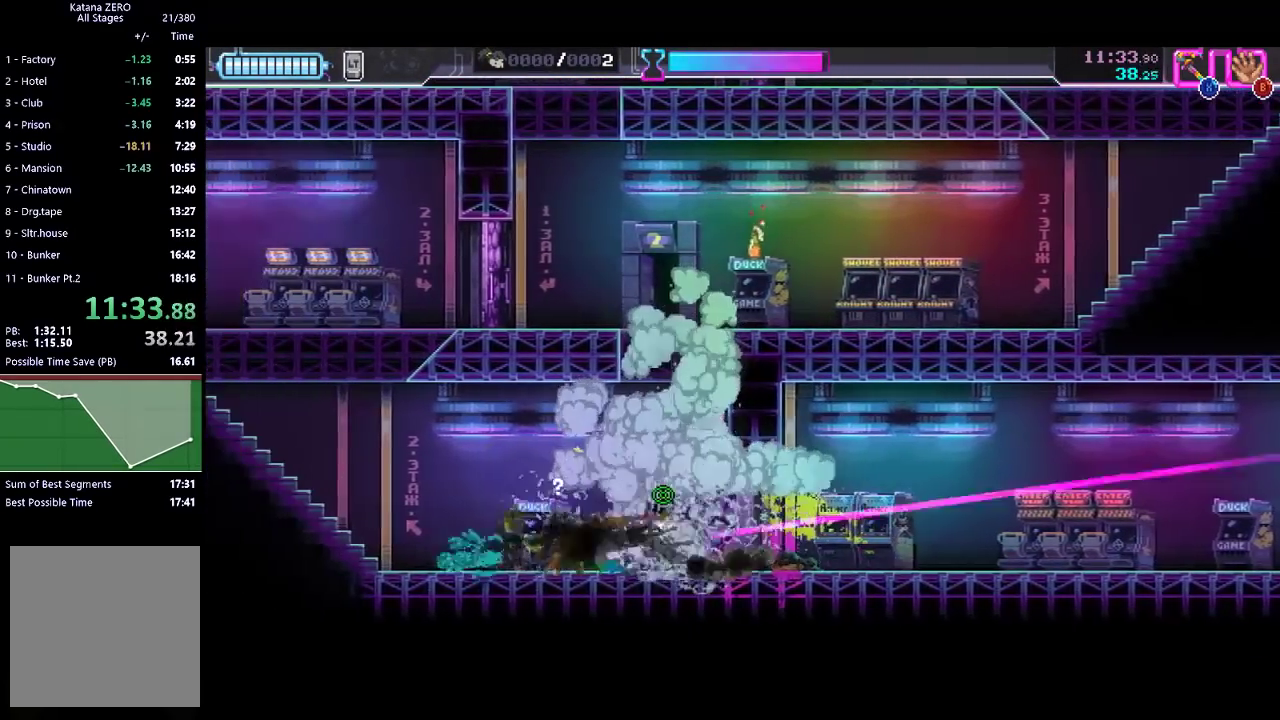
{"buttons": ["A"], "left_stick": "up-right", "events": [[100, "X", "up"], [300, "left_stick", "up-right"], [400, "A", "down"]]}
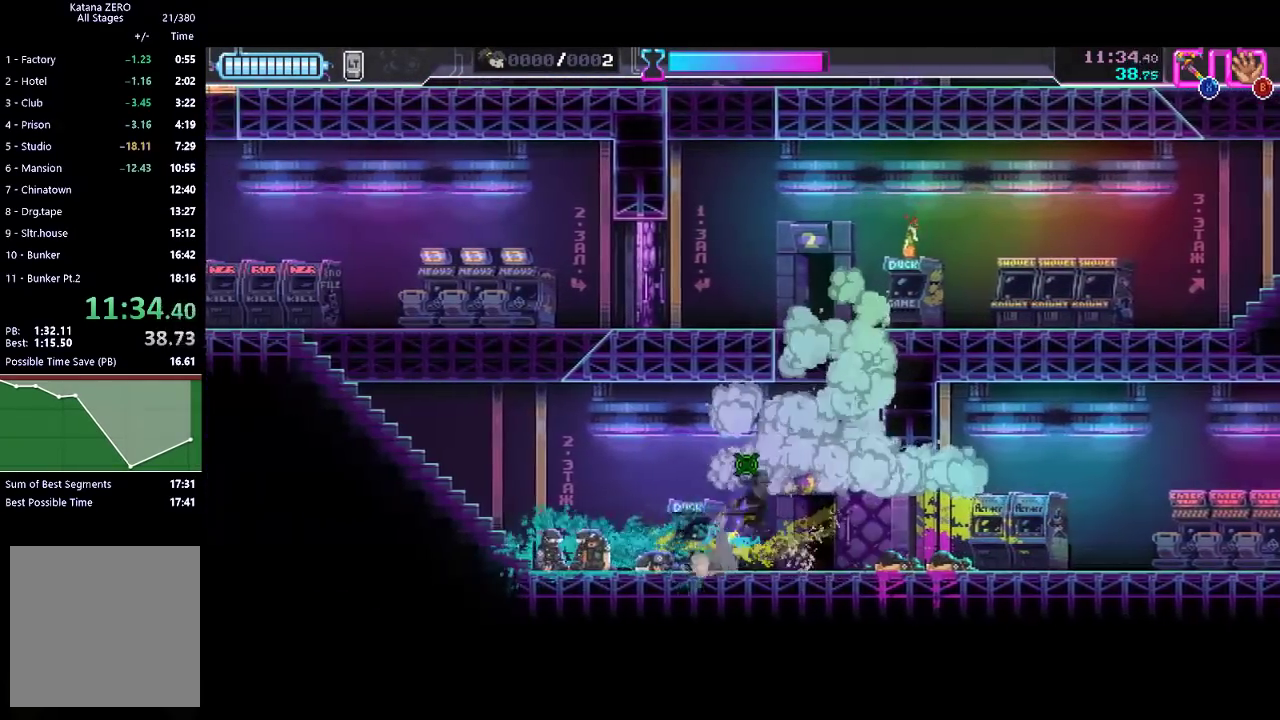
{"buttons": ["A"], "left_stick": "up", "events": [[133, "A", "up"], [167, "X", "down"], [233, "left_stick", "up"], [433, "X", "up"], [500, "A", "down"]]}
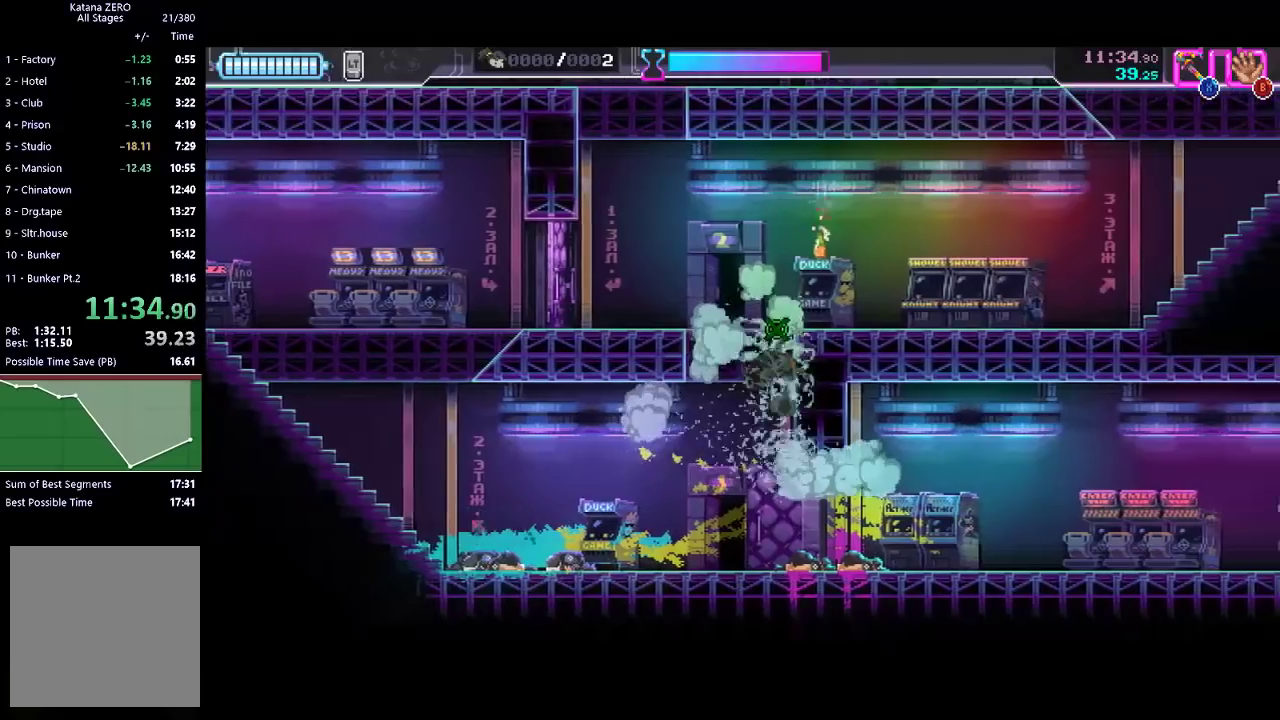
{"buttons": [], "left_stick": "right", "events": [[33, "left_stick", "up-right"], [133, "A", "up"], [200, "A", "down"], [300, "A", "up"], [367, "B", "down"], [467, "B", "up"], [467, "left_stick", "right"]]}
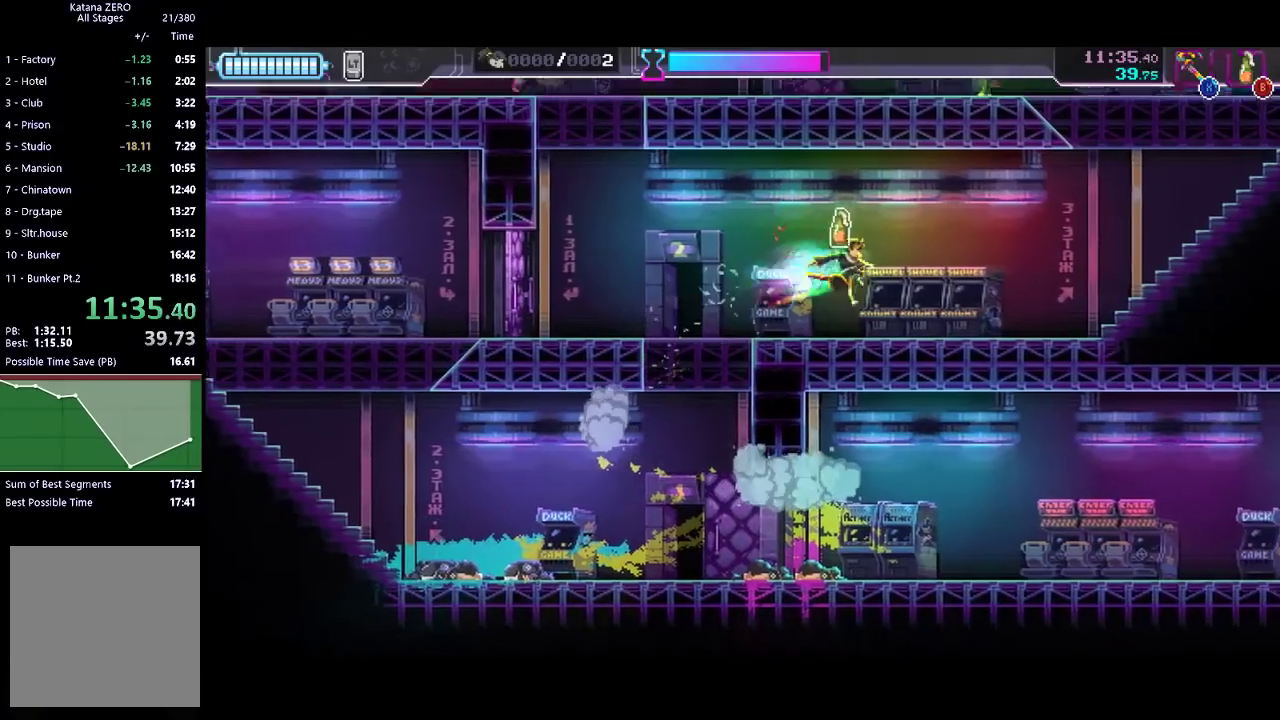
{"buttons": [], "left_stick": "center", "events": [[400, "left_stick", "center"]]}
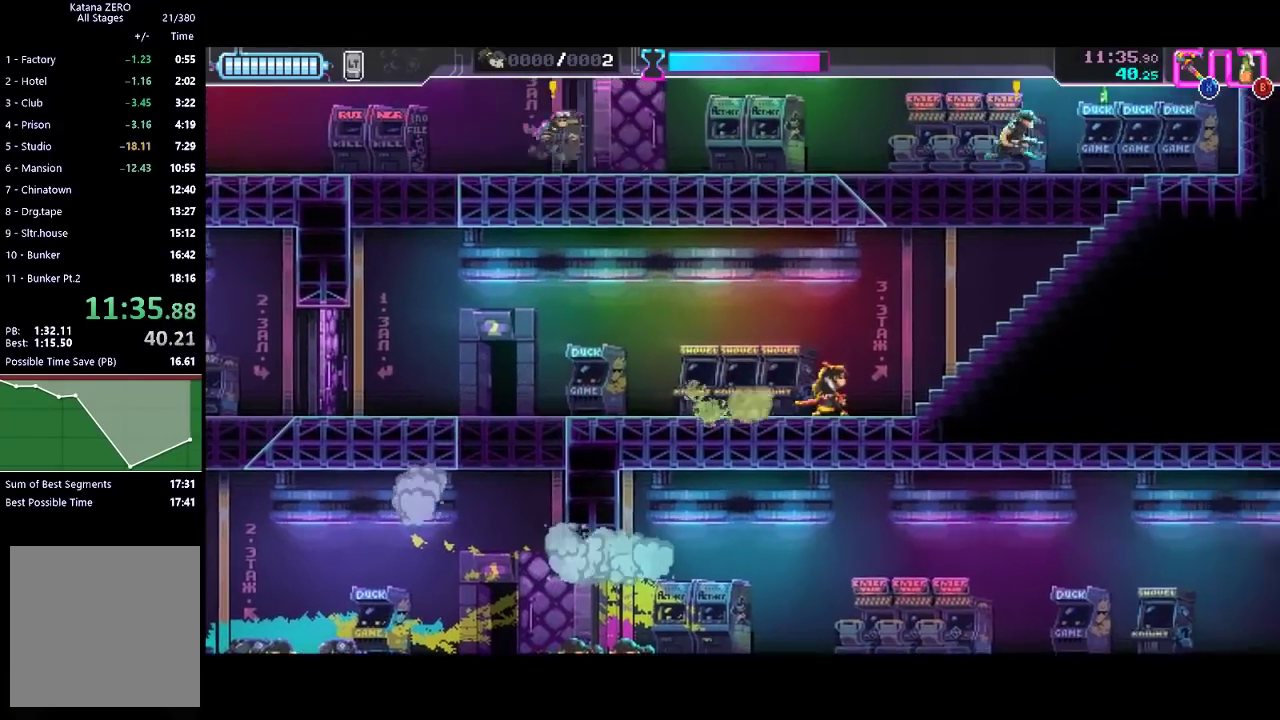
{"buttons": [], "left_stick": "center", "events": []}